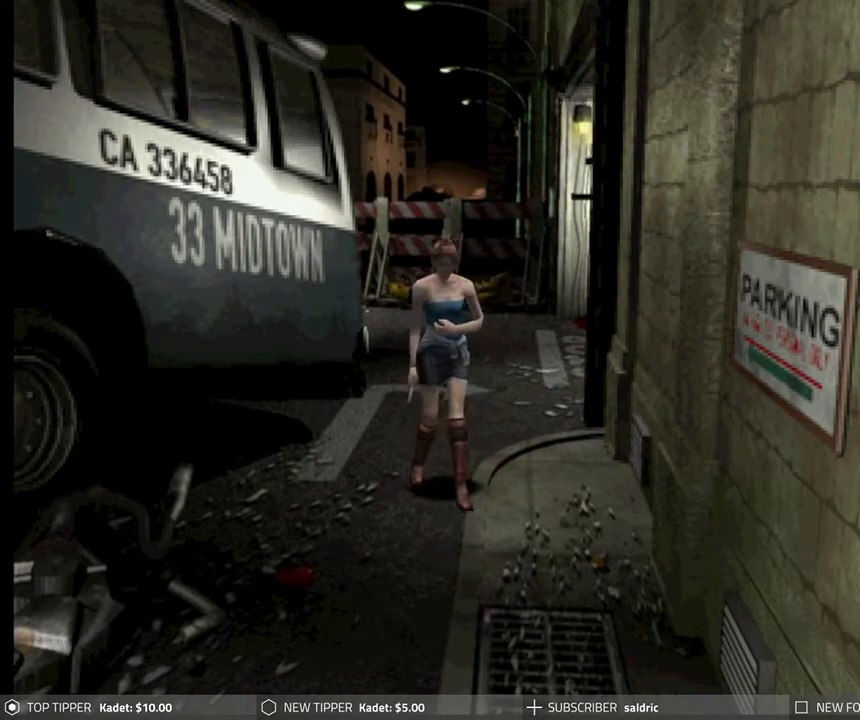
Gameplay with a controller (PlayStation layout); each line is a JSON object with the inputs held at the frame after it. "events" lists button and stick changes between this image and that frame as [ms after this image, input, new state], when the widget could be followed in between. Not read: right_stick.
{"buttons": ["DPAD_DOWN"], "left_stick": "center", "events": []}
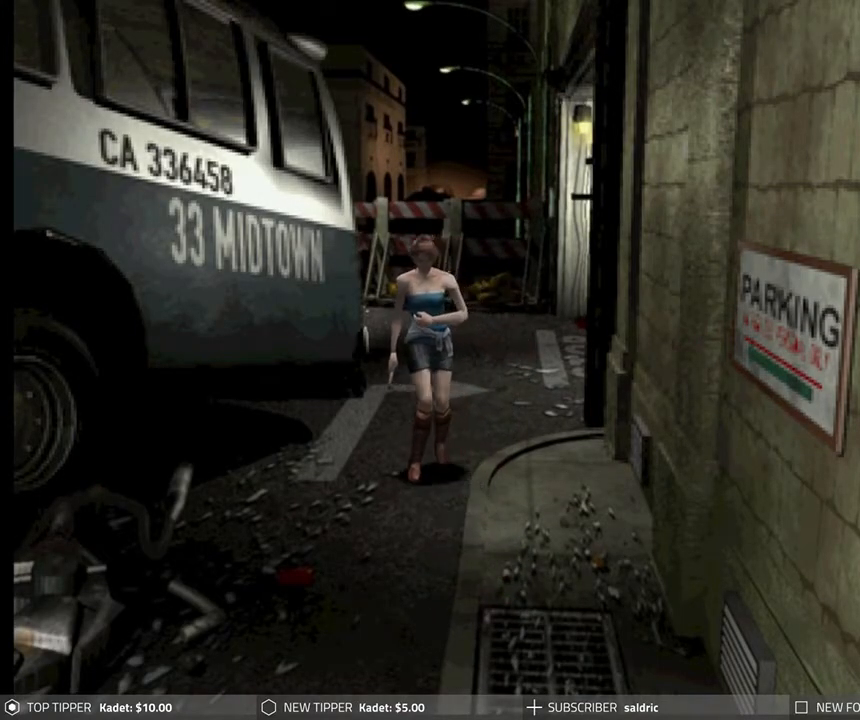
{"buttons": ["DPAD_DOWN"], "left_stick": "center", "events": []}
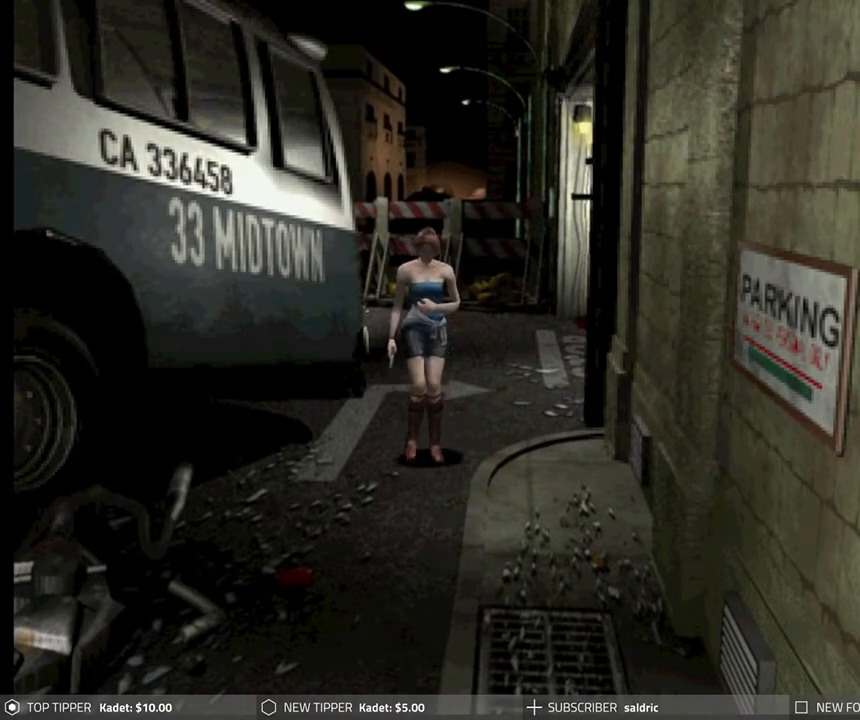
{"buttons": ["DPAD_DOWN"], "left_stick": "center", "events": []}
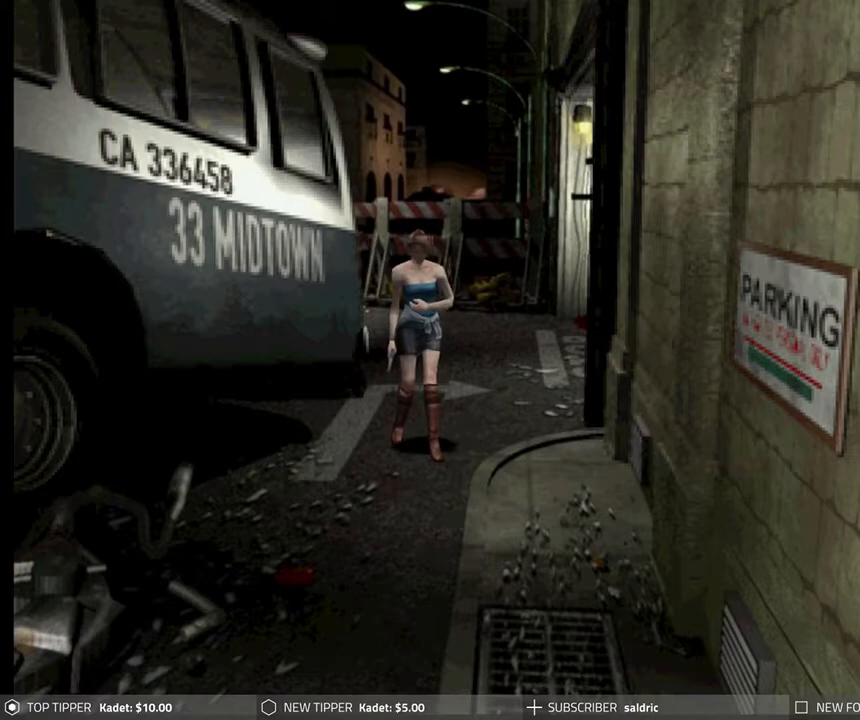
{"buttons": ["DPAD_DOWN"], "left_stick": "center", "events": []}
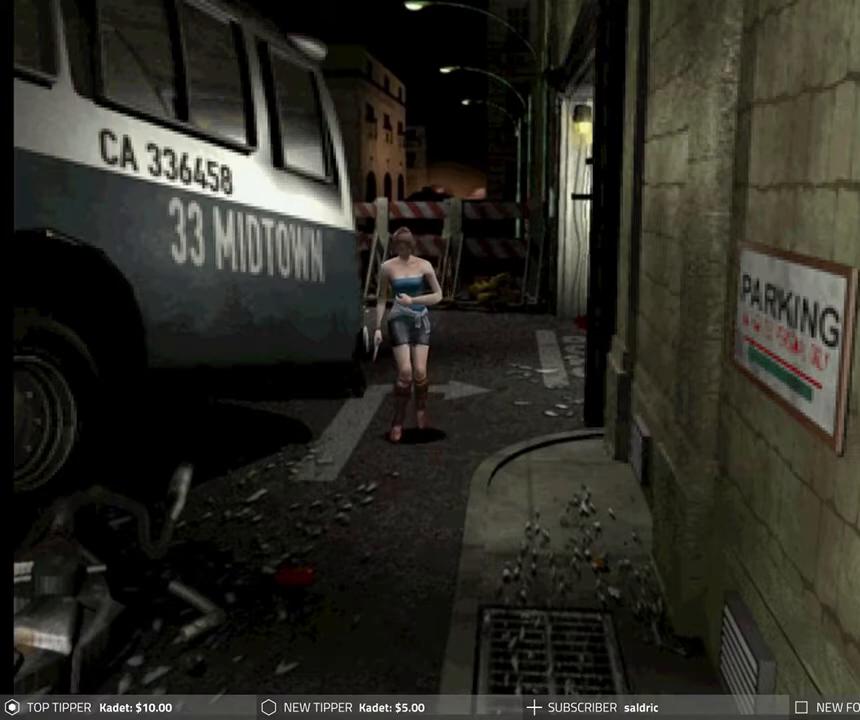
{"buttons": ["DPAD_DOWN"], "left_stick": "center", "events": []}
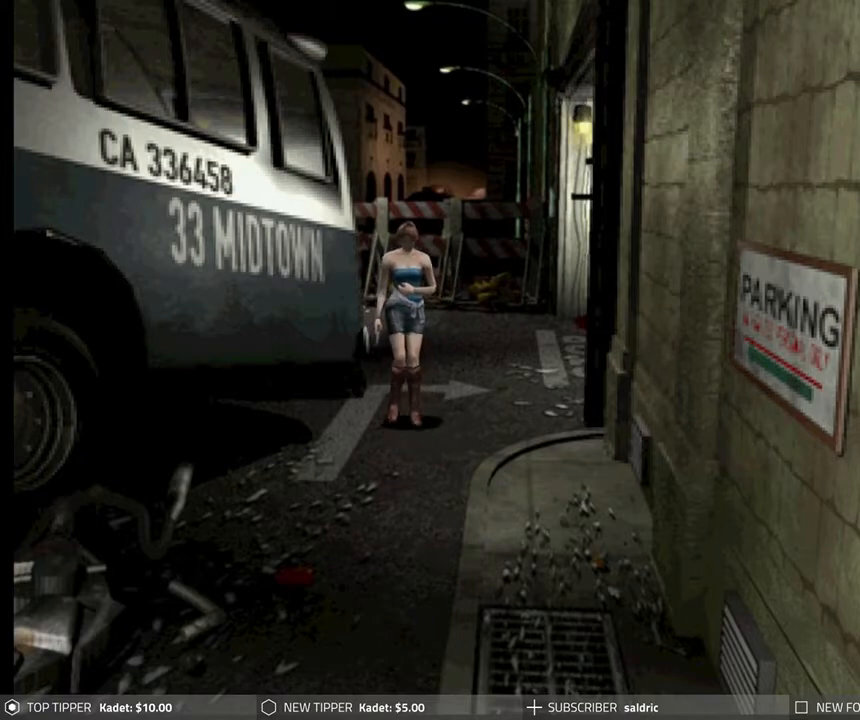
{"buttons": ["DPAD_DOWN"], "left_stick": "center", "events": []}
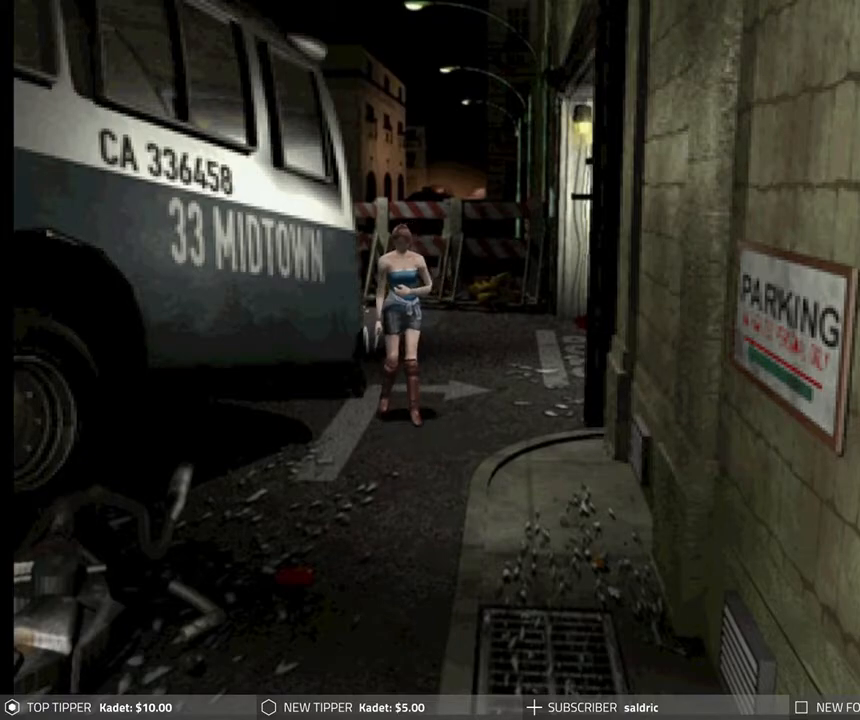
{"buttons": ["DPAD_DOWN"], "left_stick": "center", "events": []}
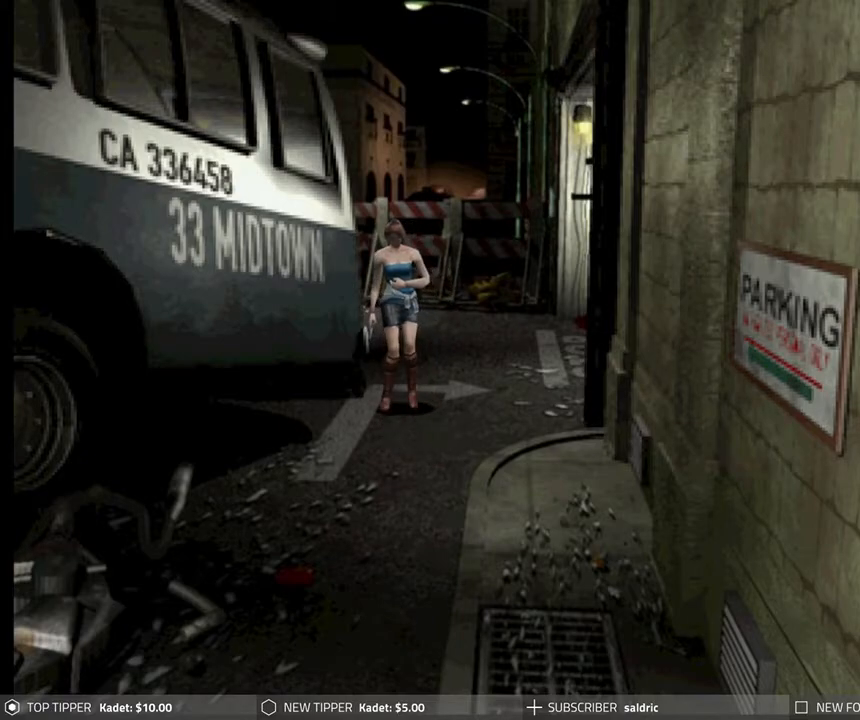
{"buttons": ["DPAD_DOWN"], "left_stick": "center", "events": []}
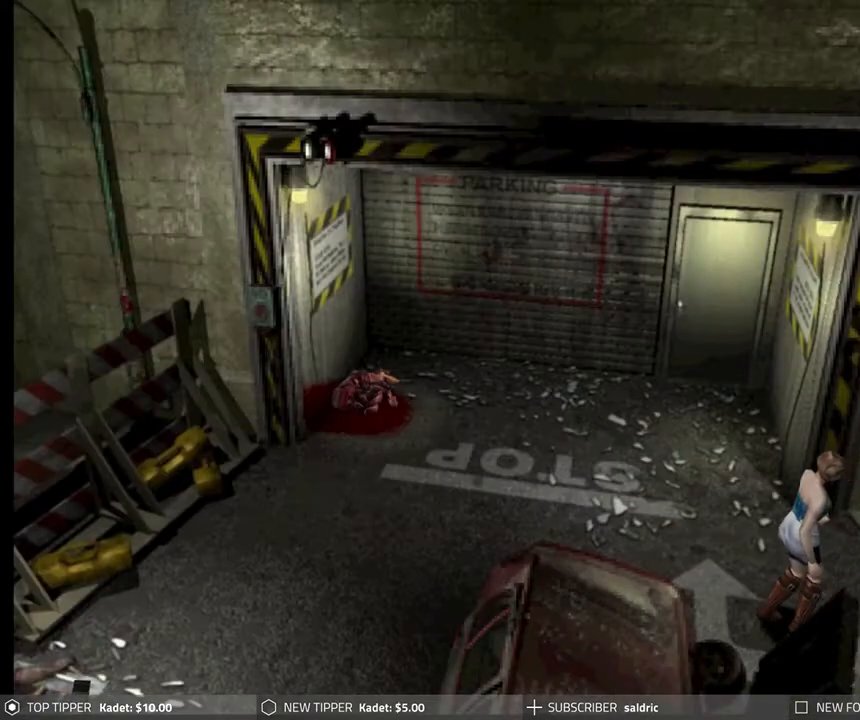
{"buttons": ["DPAD_DOWN"], "left_stick": "center", "events": []}
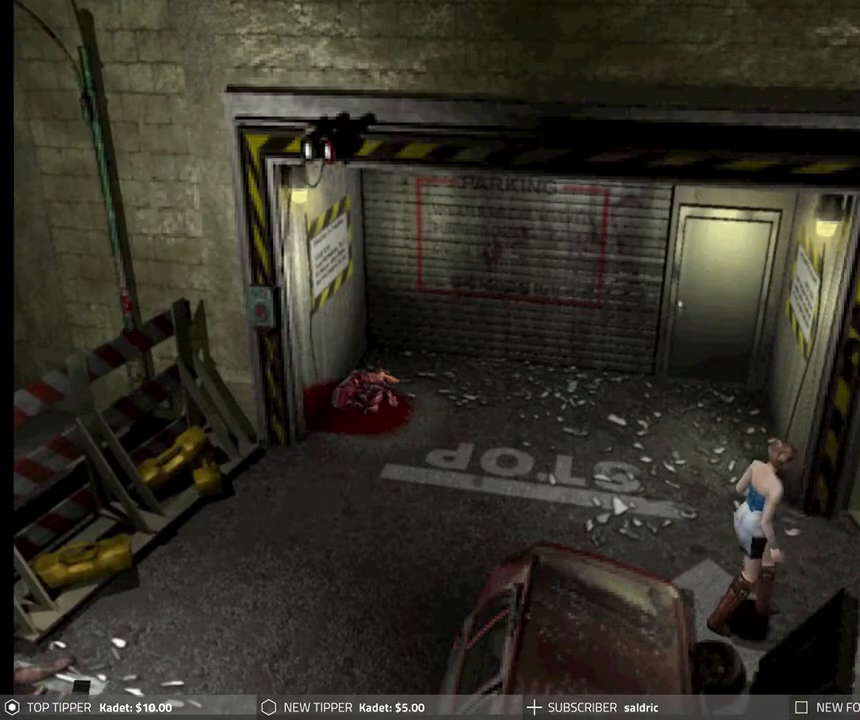
{"buttons": ["DPAD_DOWN", "DPAD_RIGHT"], "left_stick": "center", "events": [[450, "DPAD_RIGHT", "down"]]}
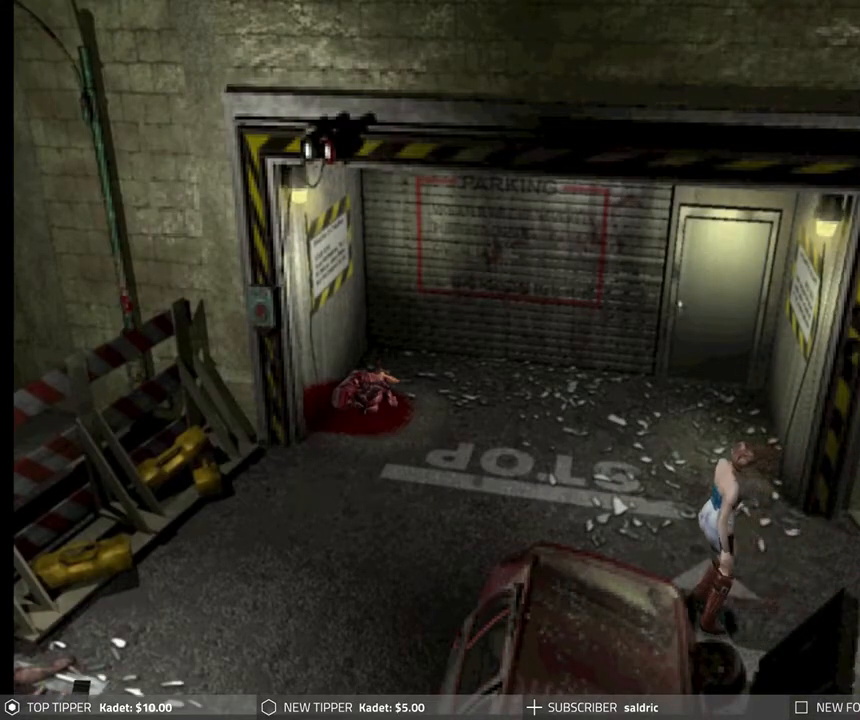
{"buttons": ["DPAD_DOWN"], "left_stick": "center", "events": [[167, "DPAD_RIGHT", "up"]]}
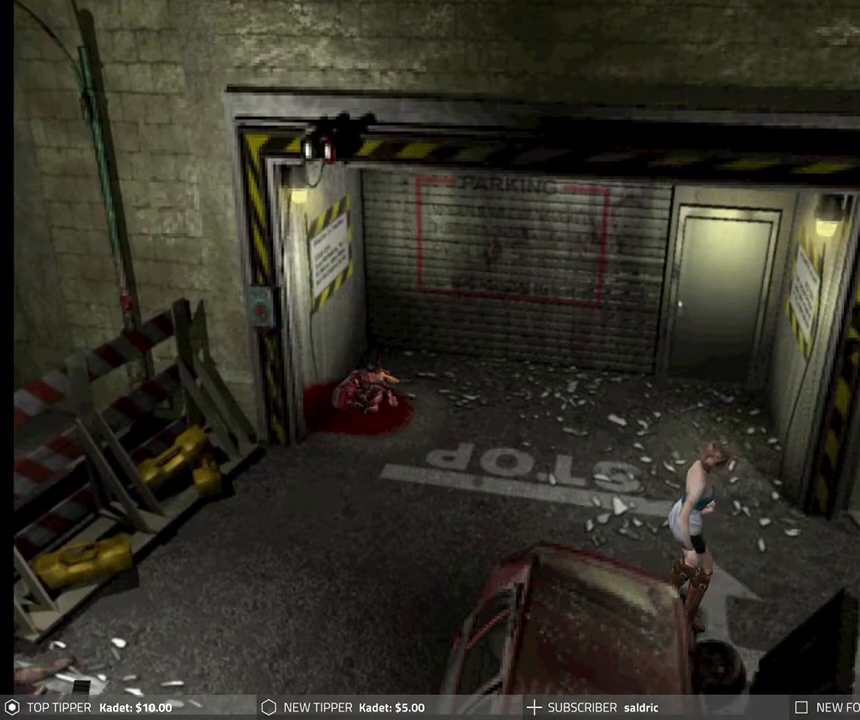
{"buttons": ["DPAD_DOWN"], "left_stick": "center", "events": []}
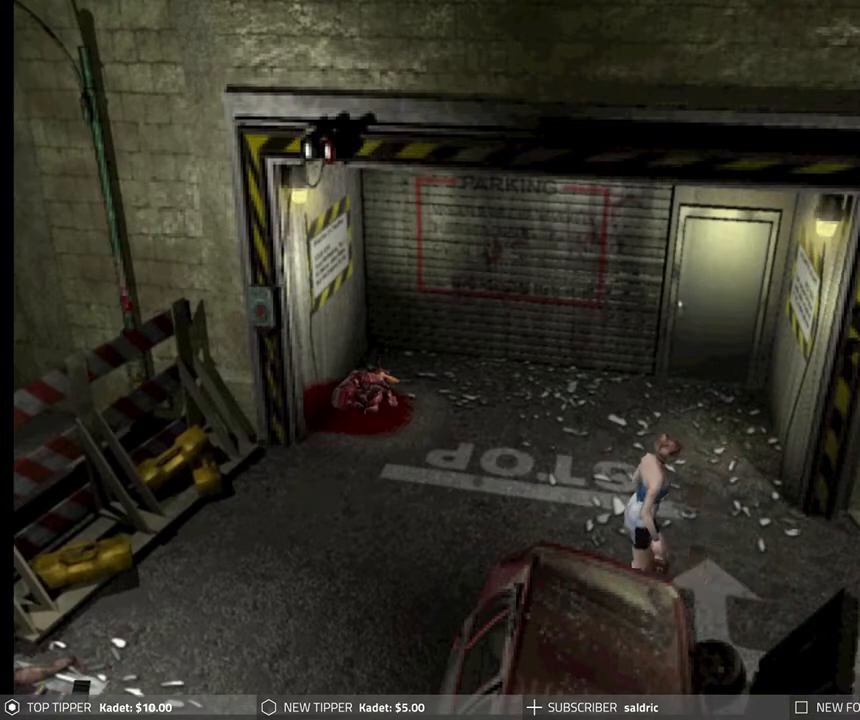
{"buttons": ["DPAD_DOWN"], "left_stick": "center", "events": []}
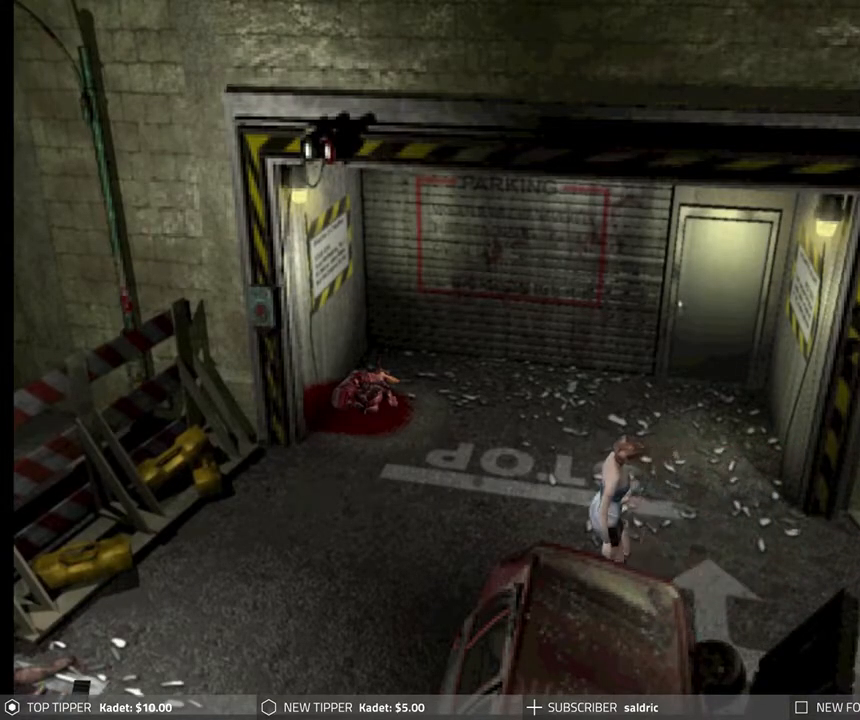
{"buttons": ["DPAD_DOWN"], "left_stick": "center", "events": []}
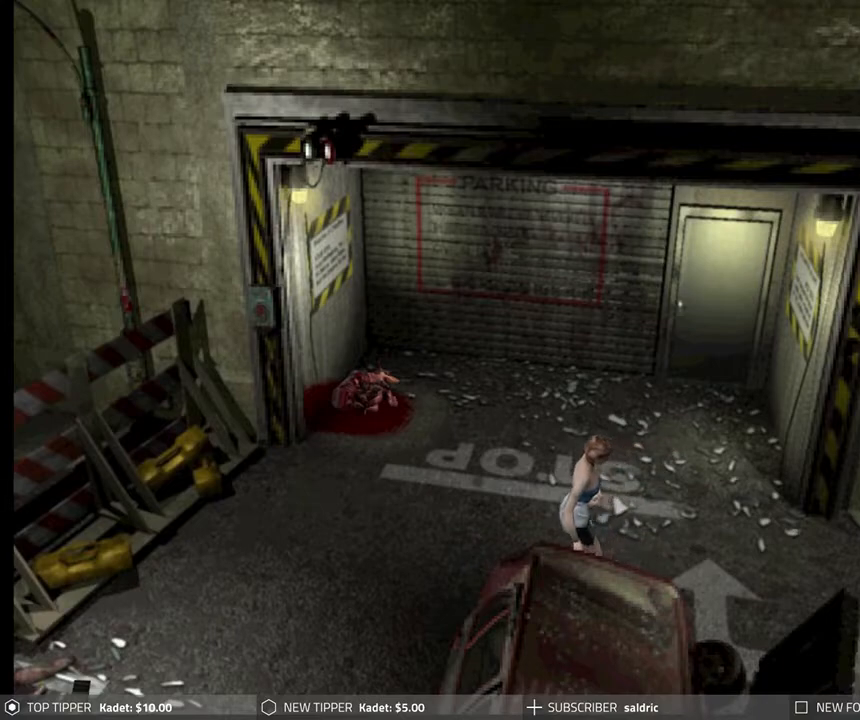
{"buttons": ["DPAD_DOWN"], "left_stick": "center", "events": []}
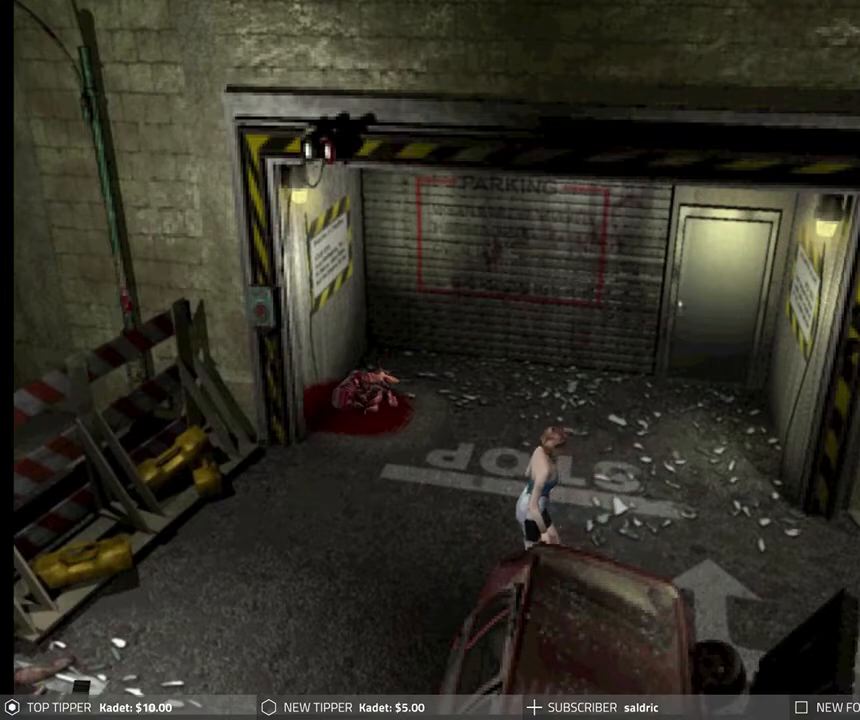
{"buttons": ["DPAD_DOWN"], "left_stick": "center", "events": [[100, "DPAD_LEFT", "down"], [283, "DPAD_LEFT", "up"]]}
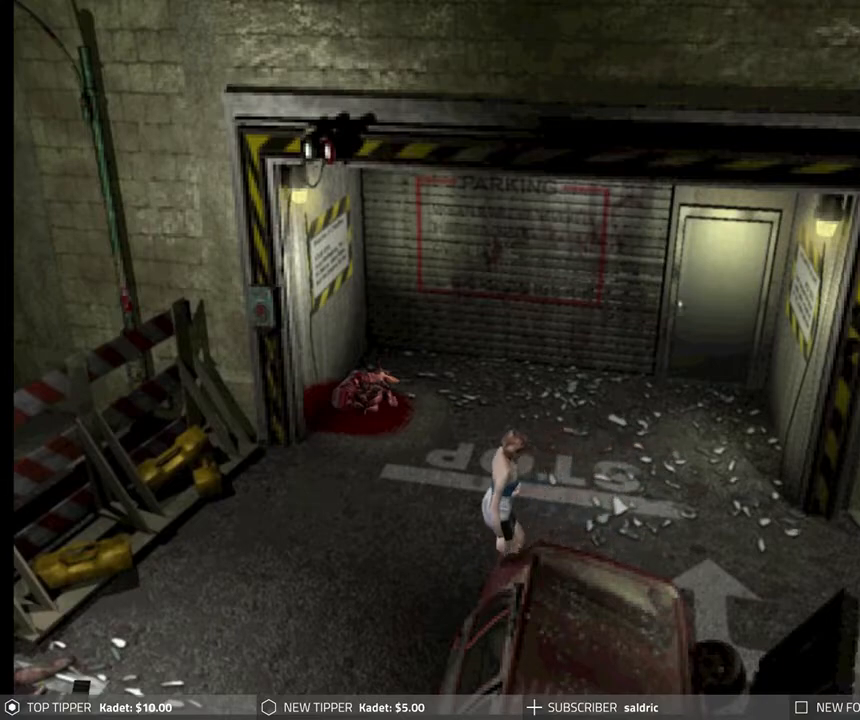
{"buttons": ["DPAD_DOWN"], "left_stick": "center", "events": [[117, "DPAD_LEFT", "down"], [317, "DPAD_LEFT", "up"]]}
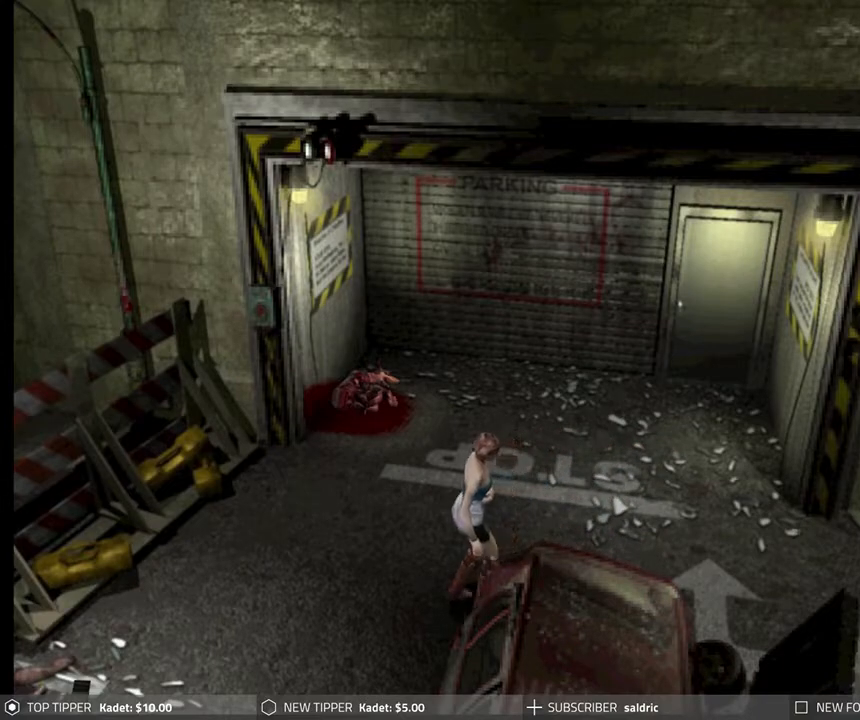
{"buttons": ["DPAD_DOWN"], "left_stick": "center", "events": [[233, "DPAD_LEFT", "down"], [483, "DPAD_LEFT", "up"]]}
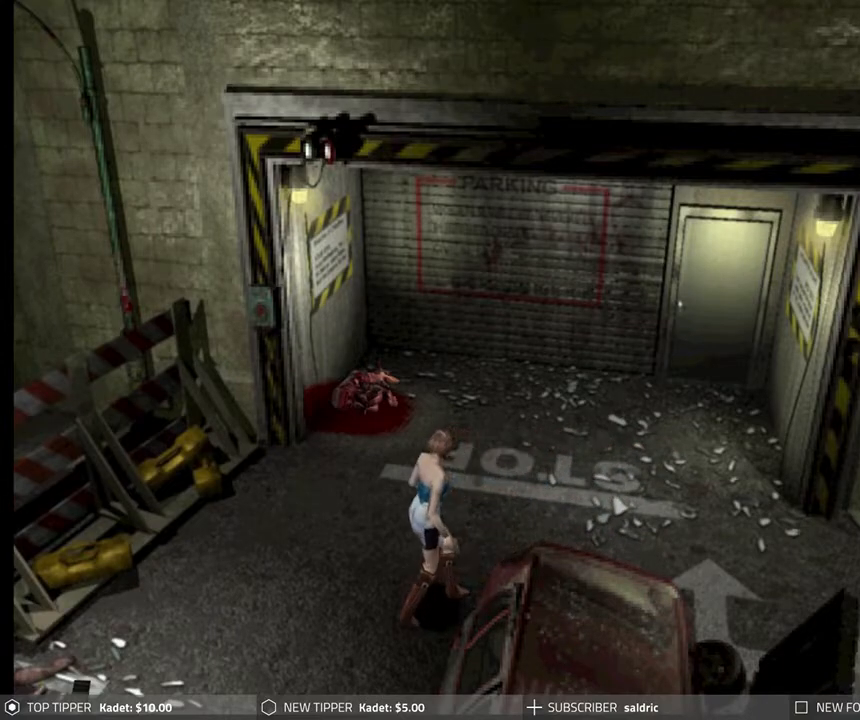
{"buttons": ["DPAD_DOWN", "DPAD_LEFT"], "left_stick": "center", "events": [[333, "DPAD_LEFT", "down"]]}
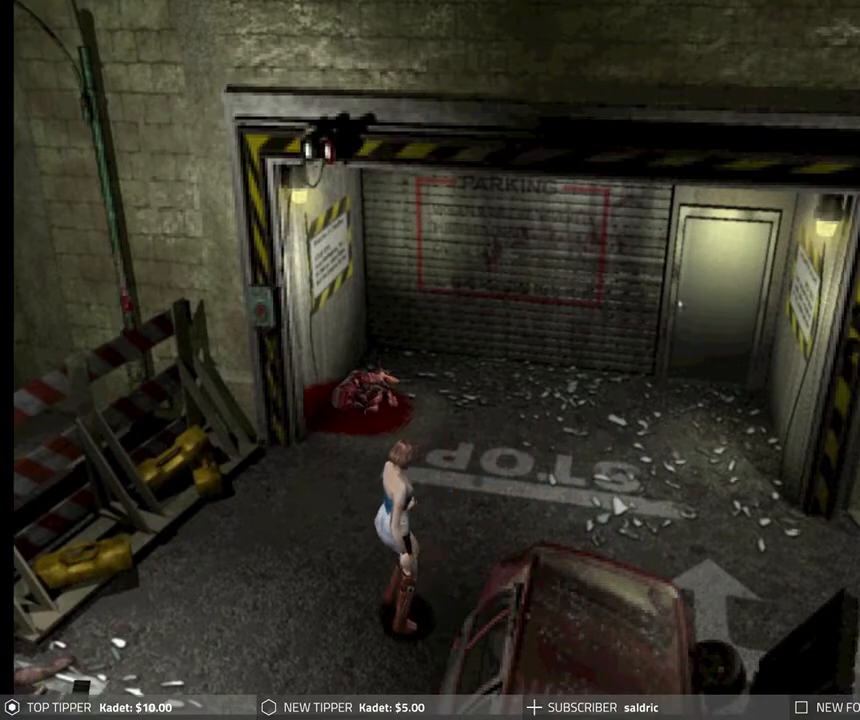
{"buttons": ["DPAD_DOWN", "DPAD_LEFT"], "left_stick": "center", "events": [[17, "DPAD_LEFT", "up"], [400, "DPAD_LEFT", "down"]]}
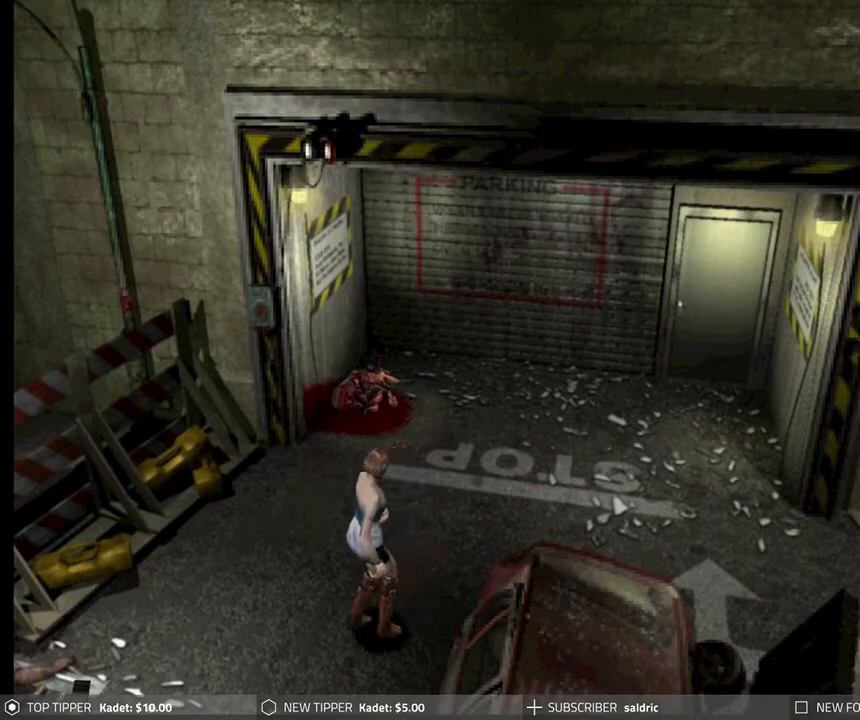
{"buttons": ["DPAD_DOWN", "DPAD_LEFT"], "left_stick": "center", "events": [[67, "DPAD_LEFT", "up"], [450, "DPAD_LEFT", "down"]]}
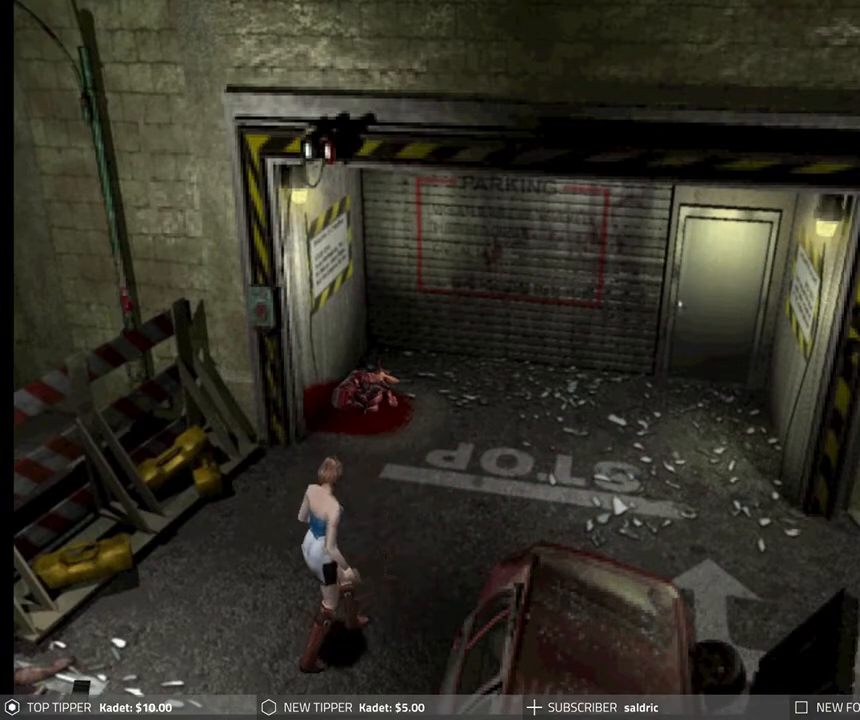
{"buttons": ["DPAD_DOWN"], "left_stick": "center", "events": [[267, "DPAD_LEFT", "up"]]}
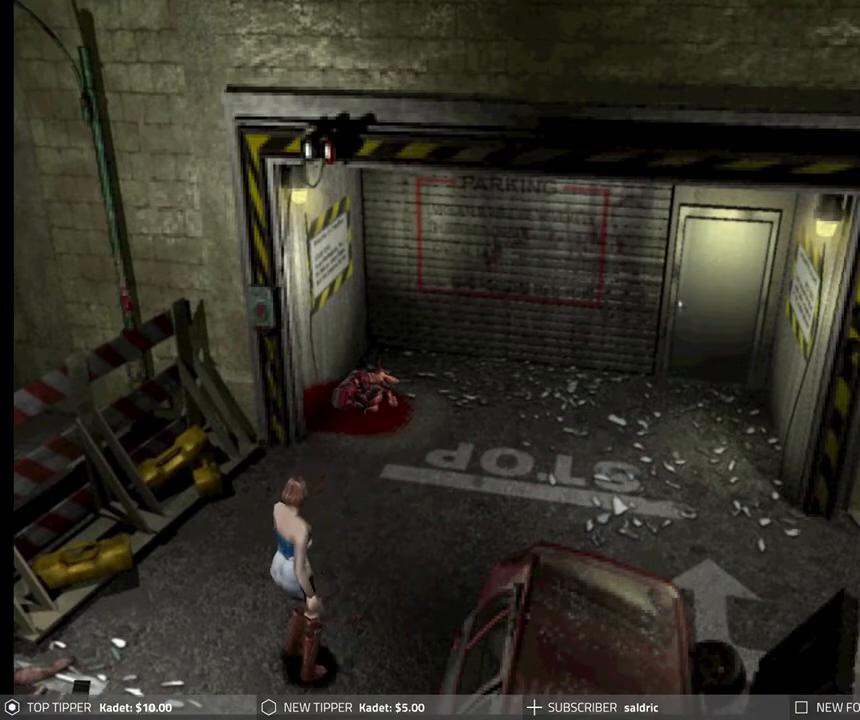
{"buttons": ["DPAD_DOWN"], "left_stick": "center", "events": []}
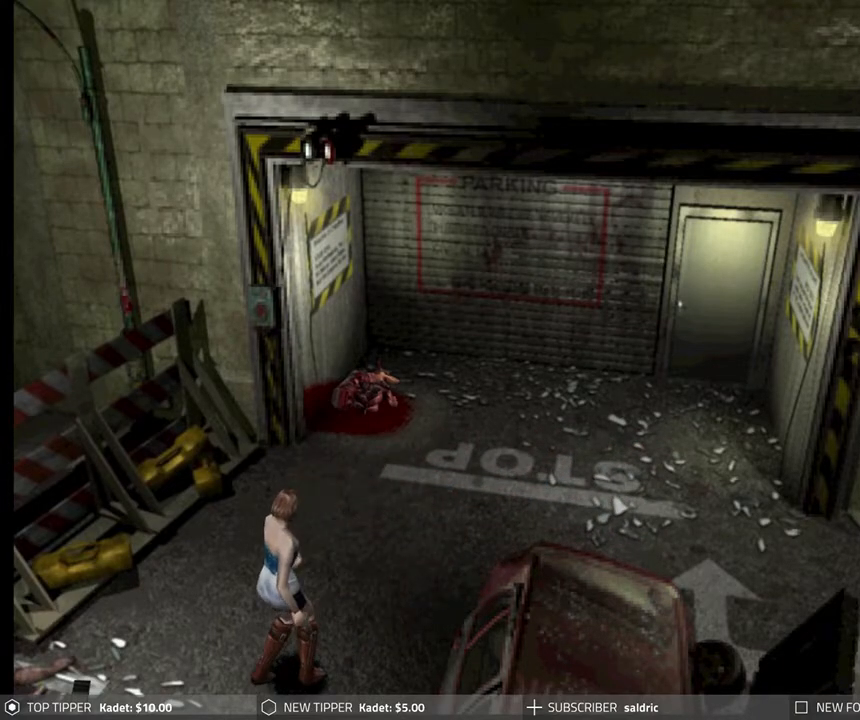
{"buttons": ["DPAD_DOWN"], "left_stick": "center", "events": []}
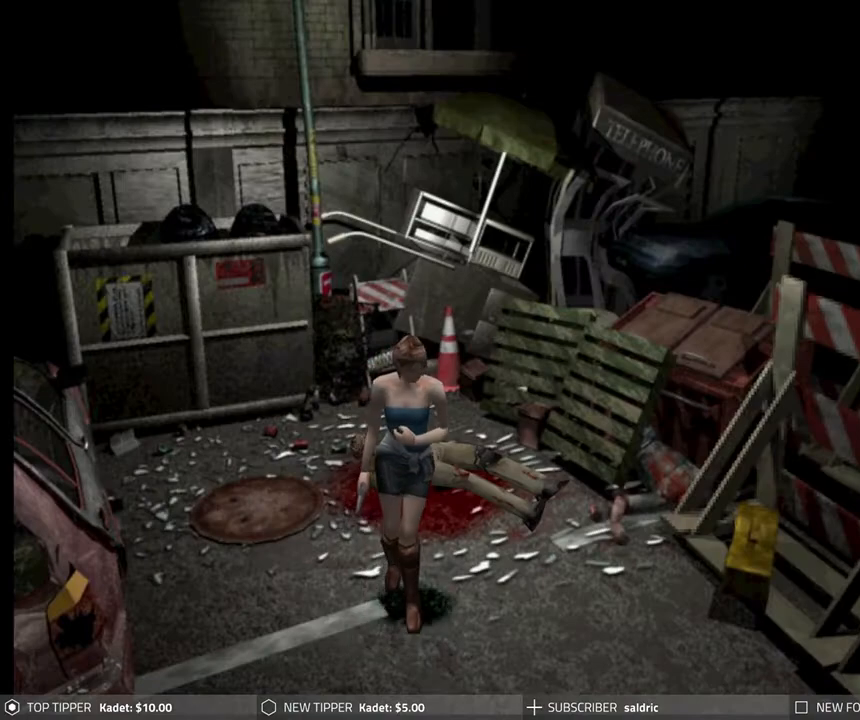
{"buttons": ["DPAD_DOWN"], "left_stick": "center", "events": []}
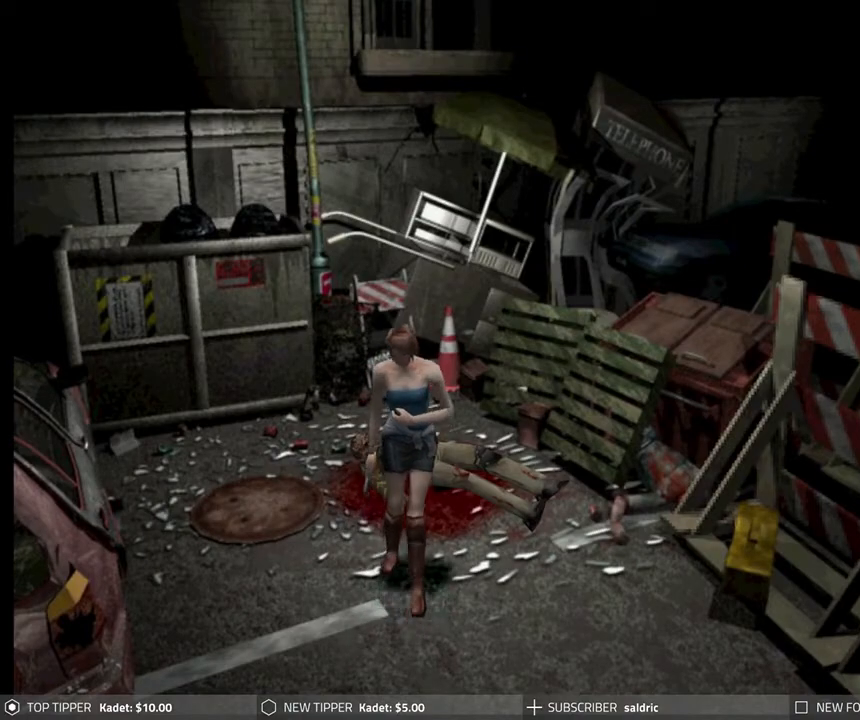
{"buttons": ["DPAD_DOWN"], "left_stick": "center", "events": [[350, "CROSS", "down"], [433, "CROSS", "up"]]}
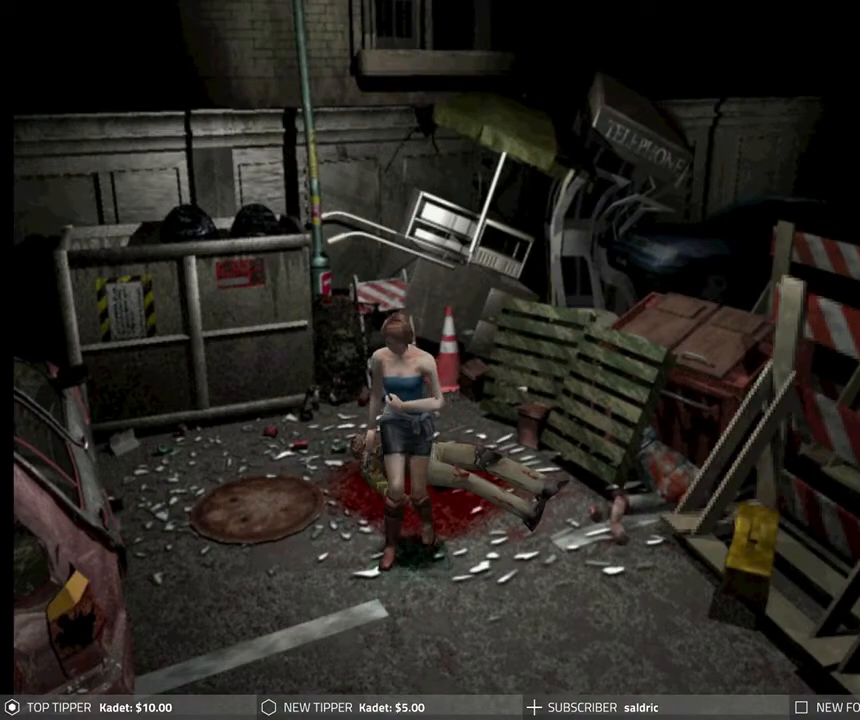
{"buttons": ["DPAD_DOWN"], "left_stick": "center", "events": [[167, "DPAD_RIGHT", "down"], [300, "DPAD_RIGHT", "up"]]}
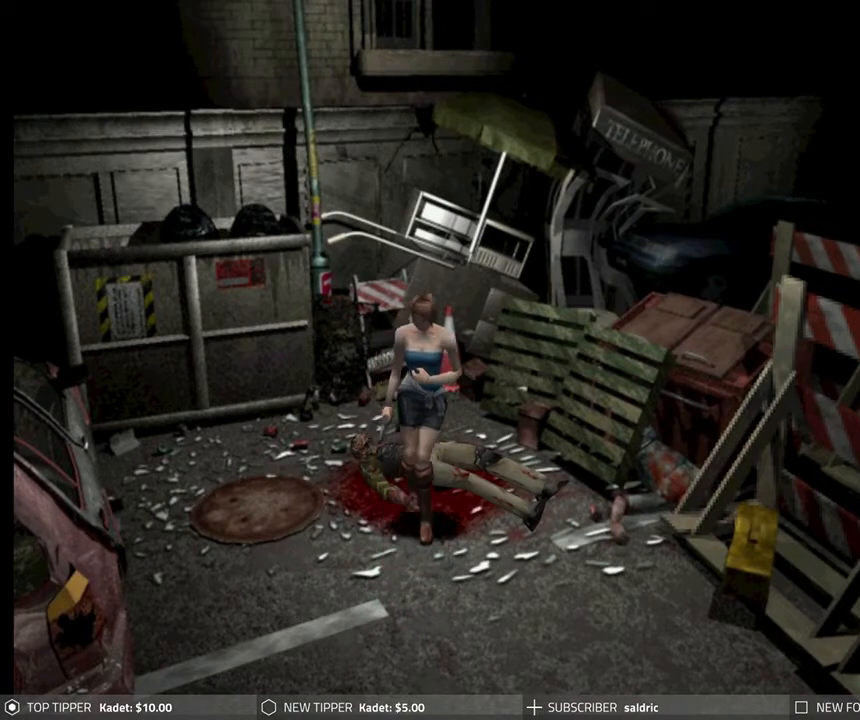
{"buttons": ["DPAD_DOWN"], "left_stick": "center", "events": []}
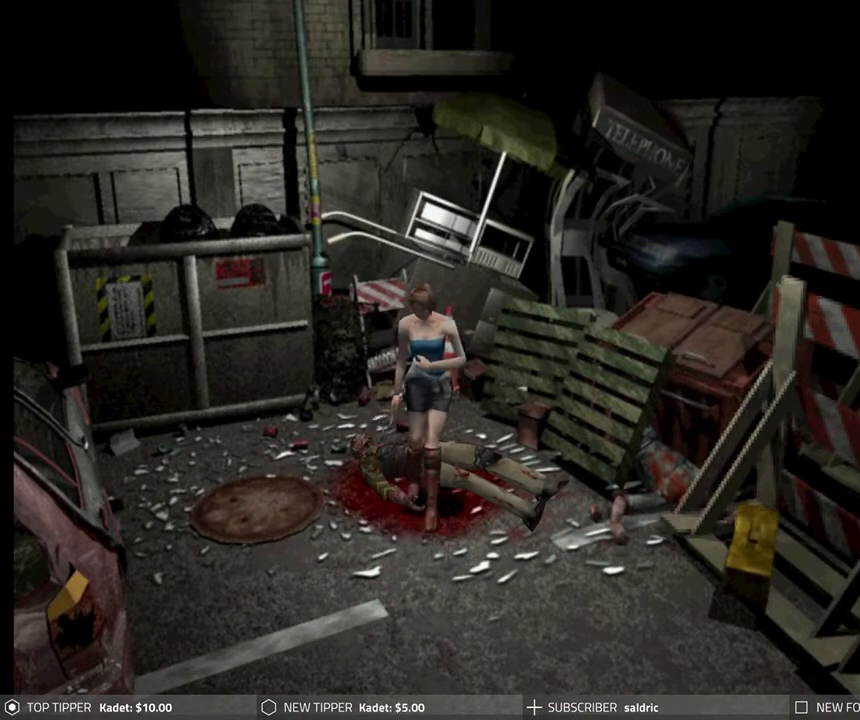
{"buttons": ["DPAD_DOWN"], "left_stick": "center", "events": []}
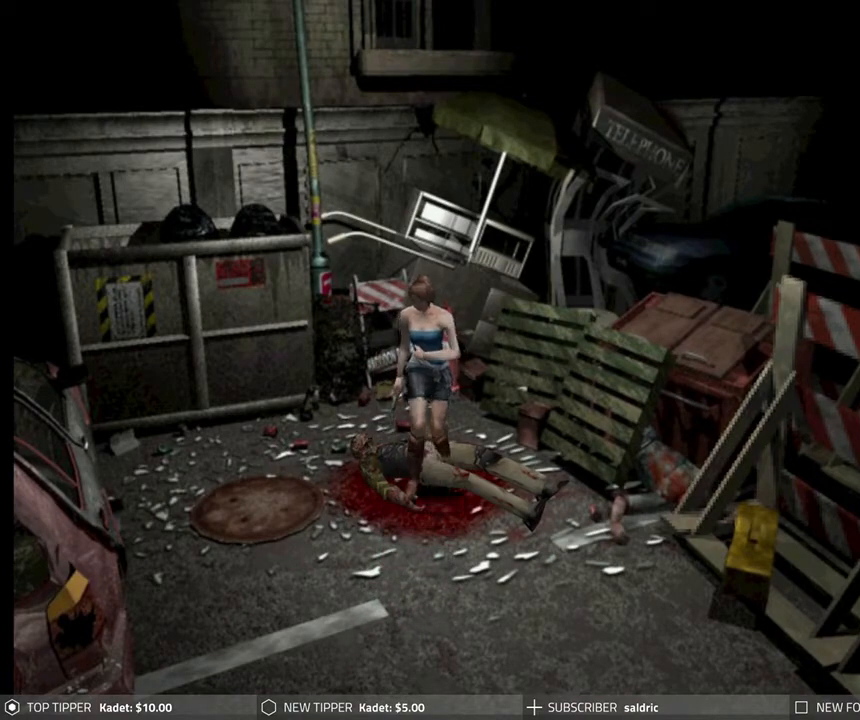
{"buttons": ["CROSS", "DPAD_DOWN"], "left_stick": "center", "events": [[50, "CROSS", "down"], [217, "CROSS", "up"], [283, "CROSS", "down"], [400, "CROSS", "up"], [467, "CROSS", "down"]]}